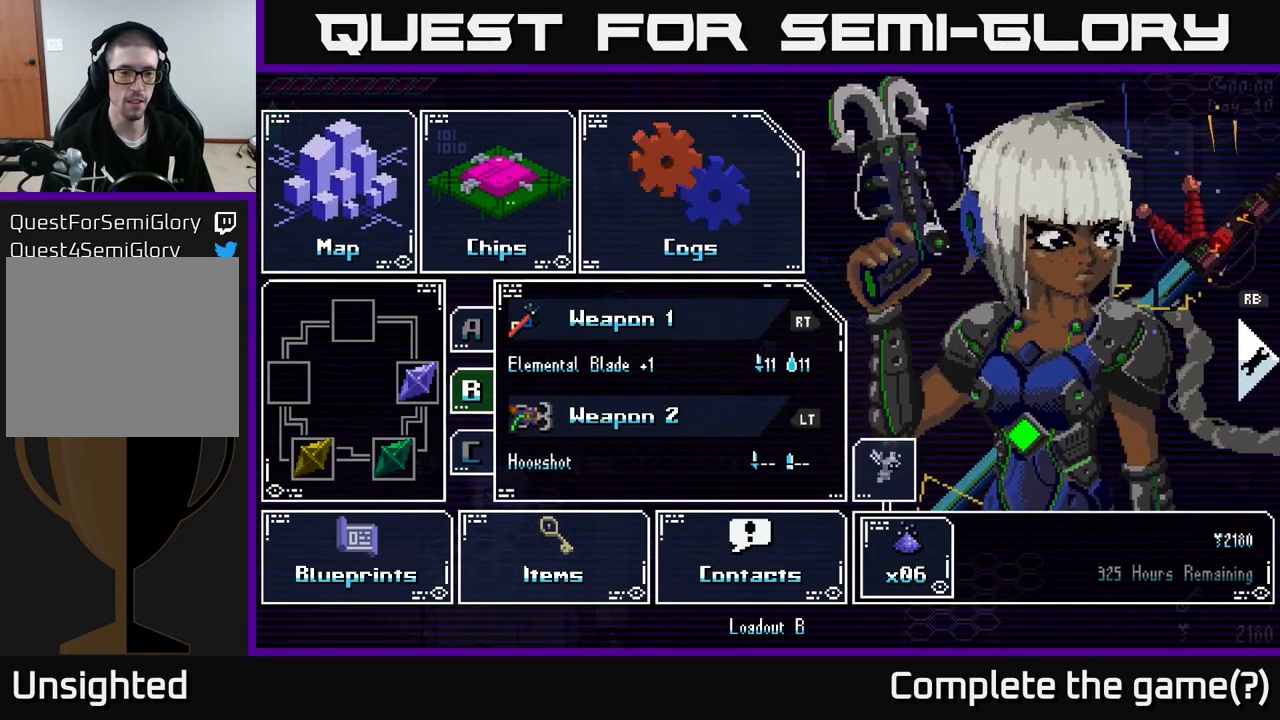
Gameplay with a controller (Xbox layout); each line is a JSON object with the inputs held at the frame after it. "events" lists button and stick changes between this image and that frame as [ms after this image, input, new state], when the widget could be followed in between.
{"buttons": [], "left_stick": "center", "right_stick": "center", "events": []}
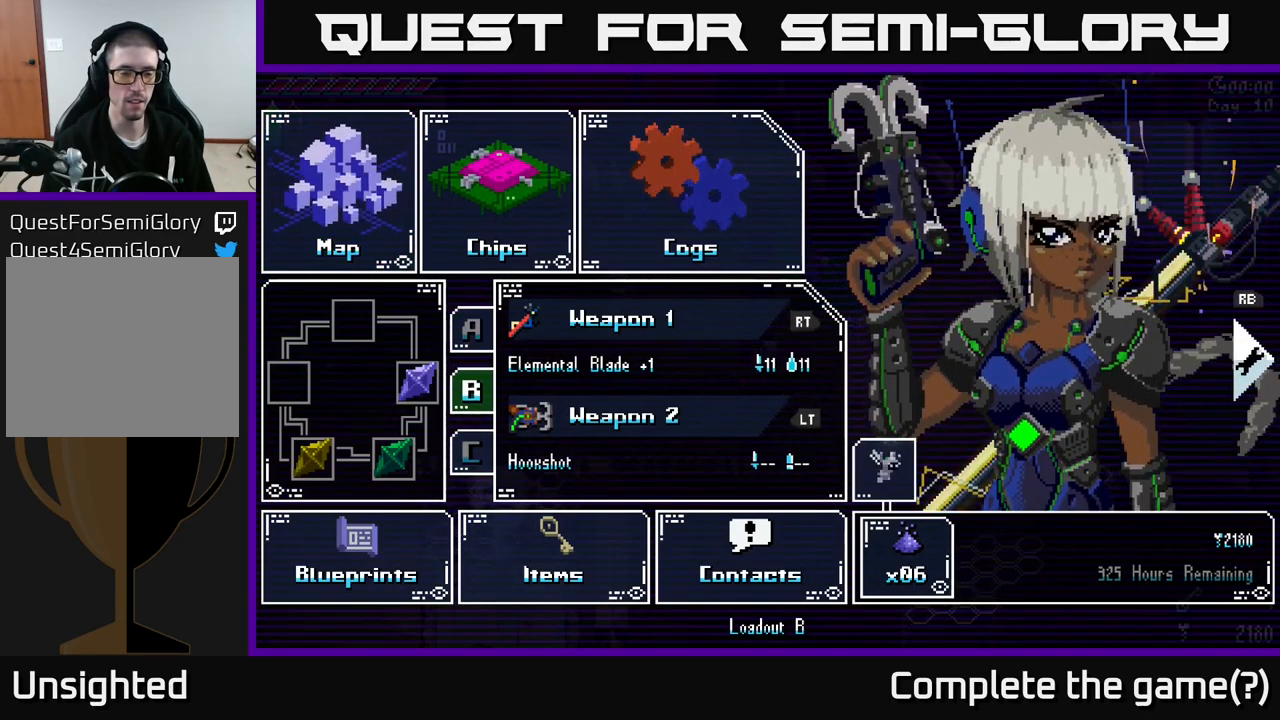
{"buttons": [], "left_stick": "center", "right_stick": "center", "events": [[117, "DPAD_UP", "down"], [233, "DPAD_UP", "up"], [400, "DPAD_DOWN", "down"], [483, "DPAD_DOWN", "up"]]}
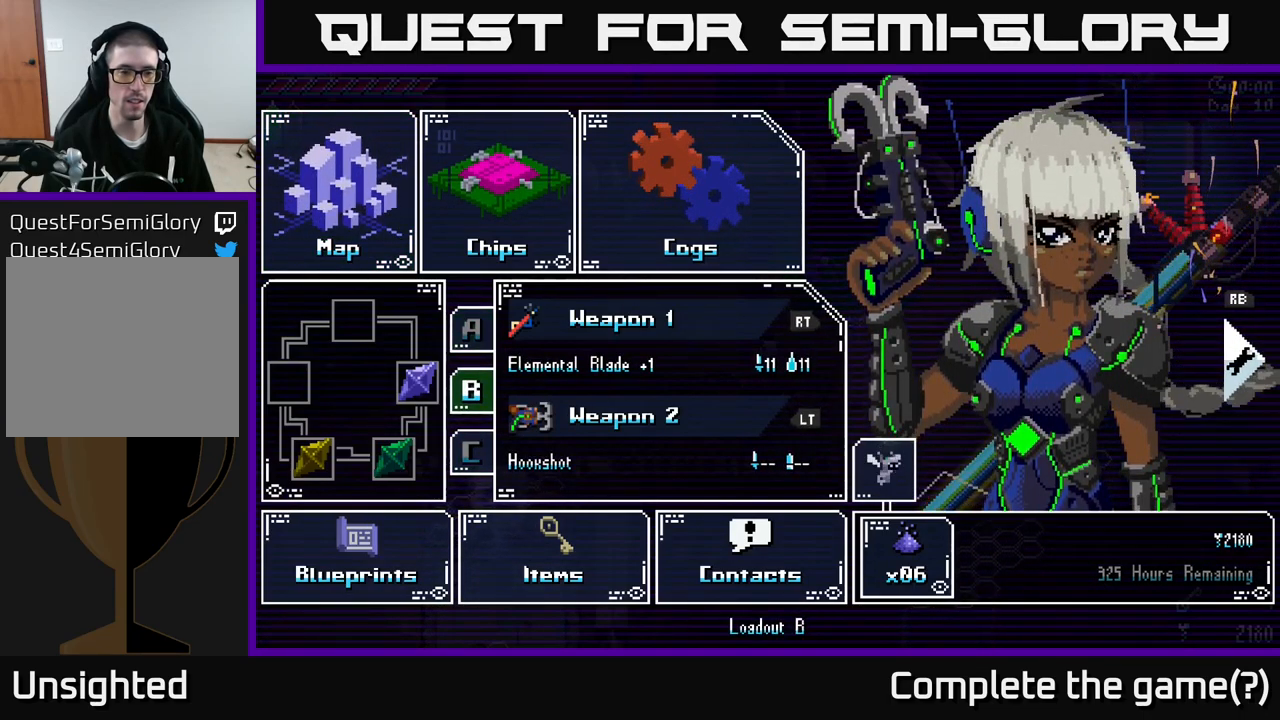
{"buttons": [], "left_stick": "center", "right_stick": "center", "events": [[117, "DPAD_UP", "down"], [250, "A", "down"], [250, "DPAD_UP", "up"], [317, "A", "up"]]}
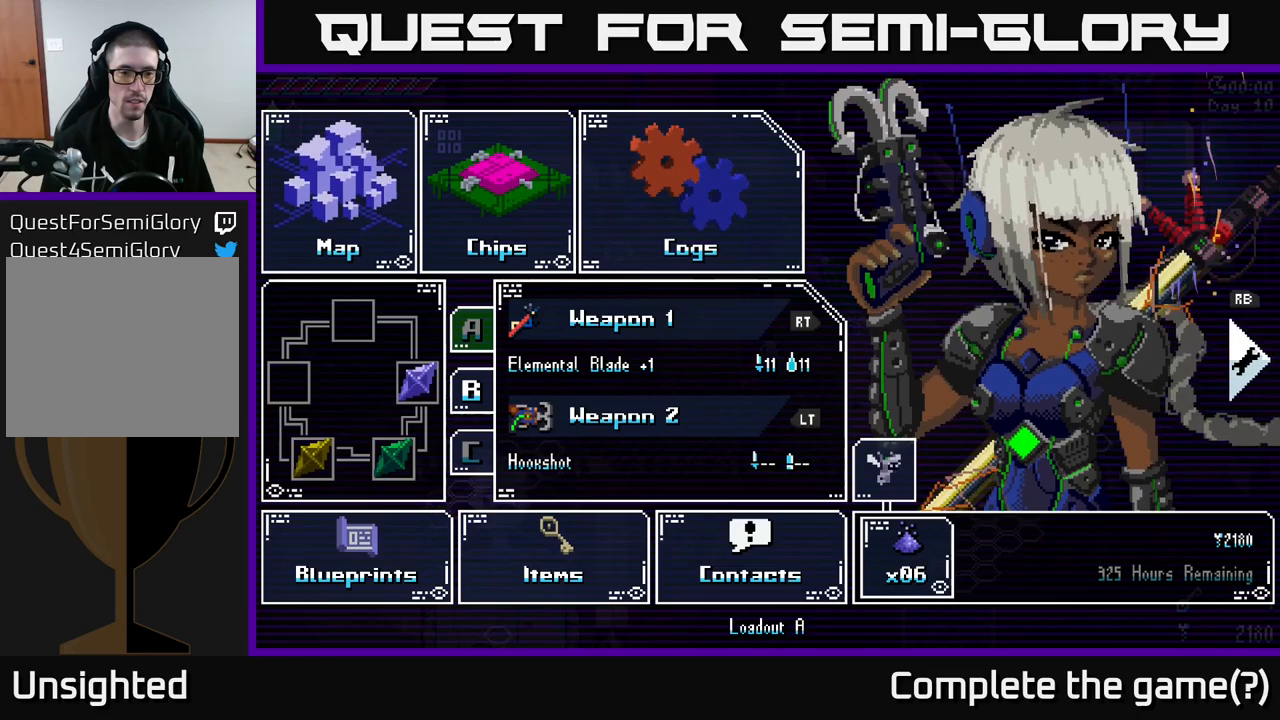
{"buttons": [], "left_stick": "center", "right_stick": "center", "events": [[234, "A", "down"], [317, "A", "up"]]}
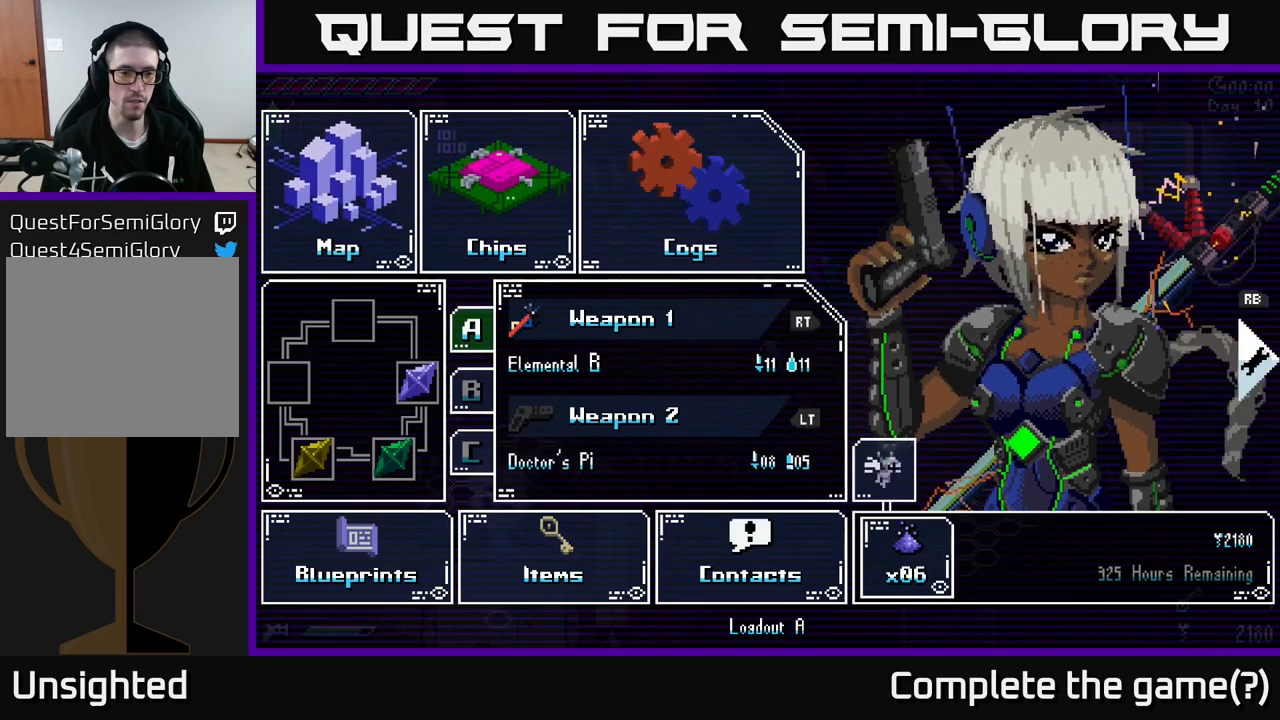
{"buttons": ["A"], "left_stick": "center", "right_stick": "center", "events": [[134, "DPAD_RIGHT", "down"], [217, "DPAD_RIGHT", "up"], [367, "DPAD_DOWN", "down"], [450, "DPAD_DOWN", "up"], [500, "A", "down"]]}
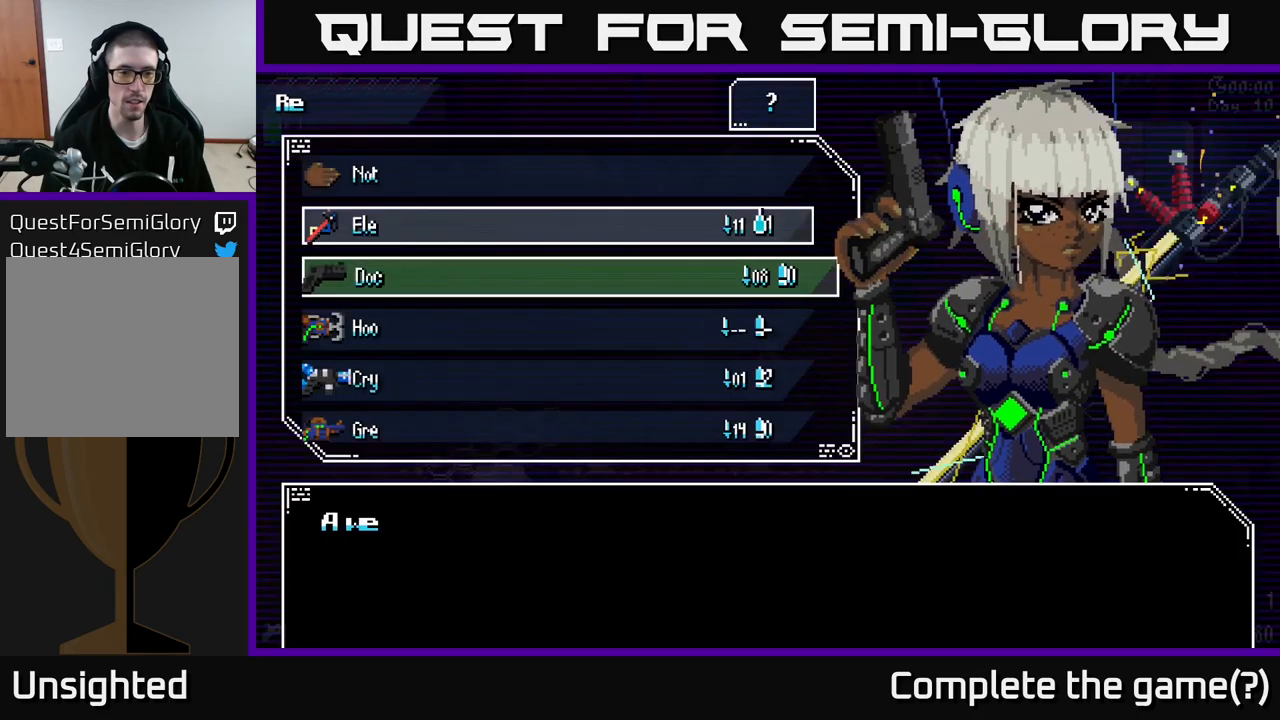
{"buttons": [], "left_stick": "center", "right_stick": "center", "events": [[50, "A", "up"], [434, "DPAD_DOWN", "down"], [500, "DPAD_DOWN", "up"]]}
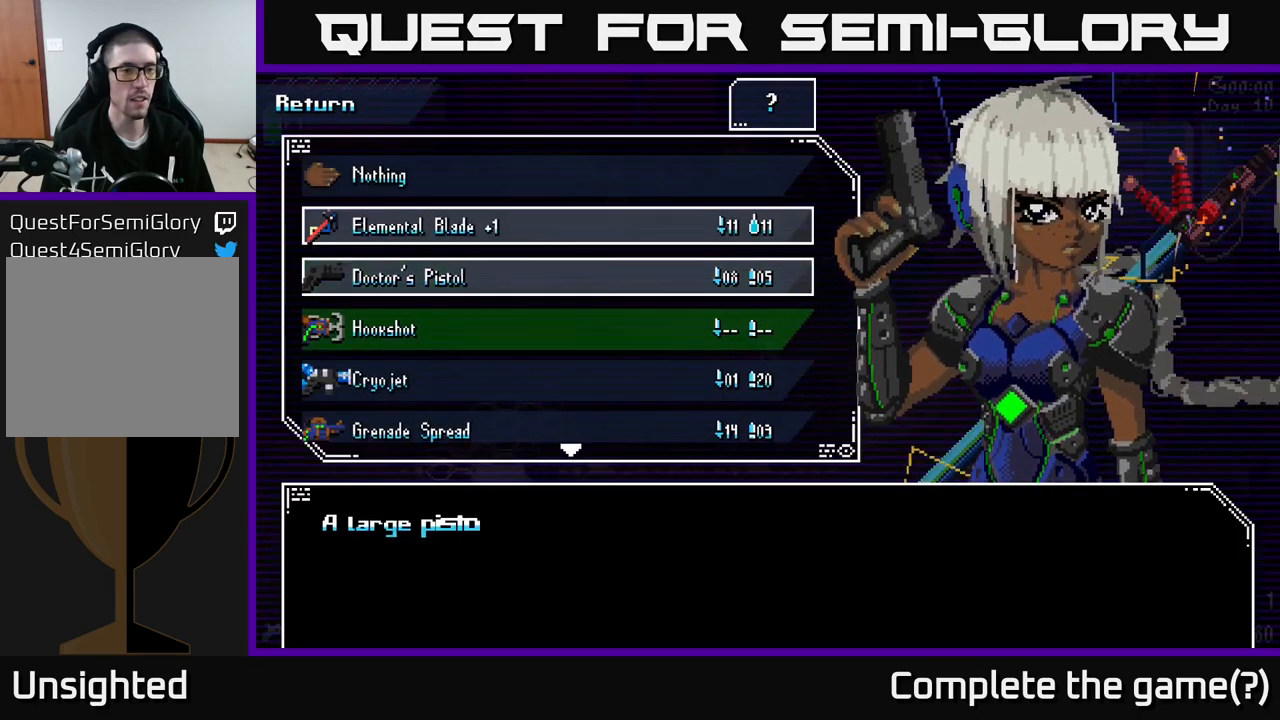
{"buttons": ["DPAD_DOWN"], "left_stick": "center", "right_stick": "center", "events": [[84, "DPAD_DOWN", "down"], [134, "DPAD_DOWN", "up"], [217, "DPAD_DOWN", "down"], [284, "DPAD_DOWN", "up"], [334, "DPAD_DOWN", "down"], [417, "DPAD_DOWN", "up"], [484, "DPAD_DOWN", "down"]]}
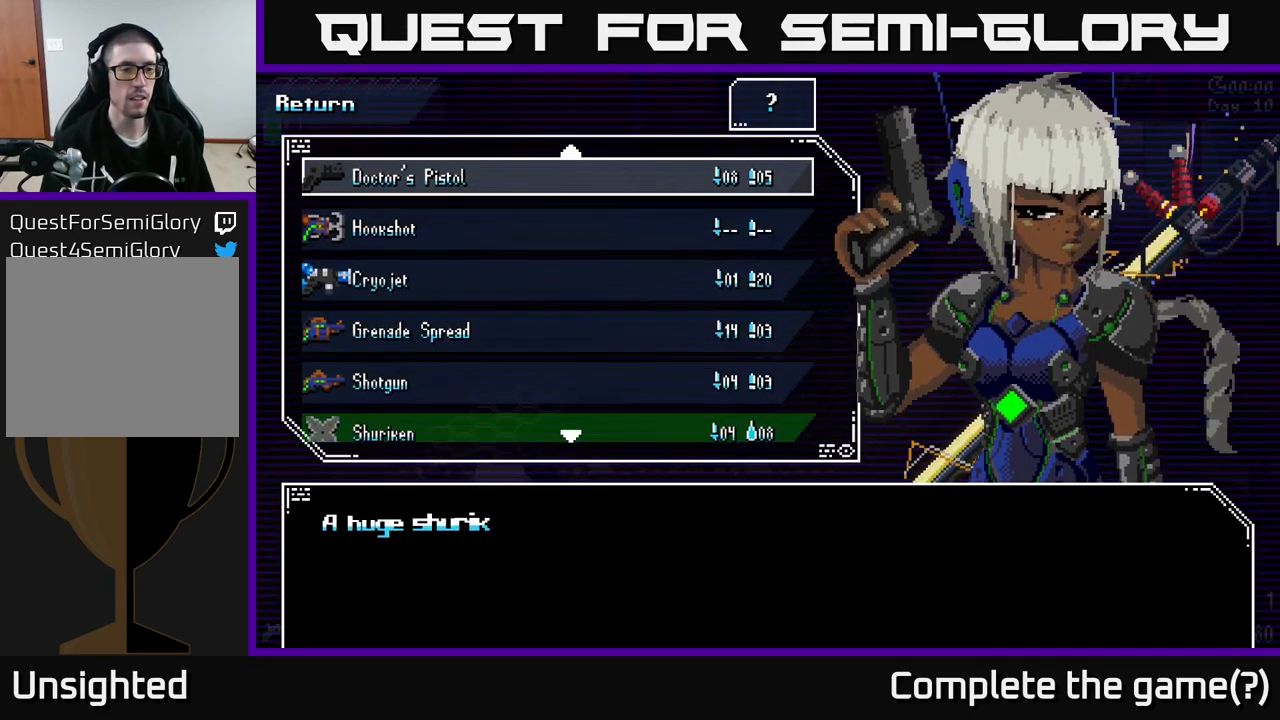
{"buttons": [], "left_stick": "center", "right_stick": "center", "events": [[84, "DPAD_DOWN", "up"], [417, "DPAD_DOWN", "down"], [500, "DPAD_DOWN", "up"]]}
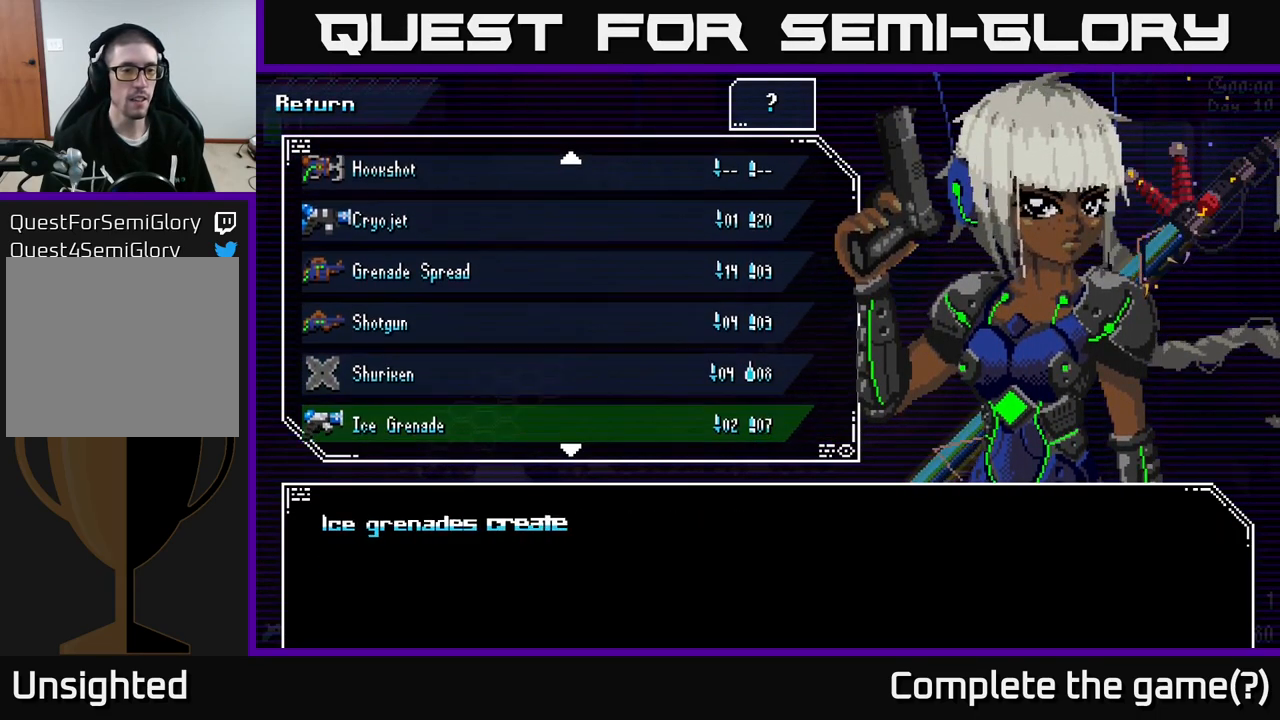
{"buttons": [], "left_stick": "center", "right_stick": "center", "events": [[134, "DPAD_UP", "down"], [217, "DPAD_UP", "up"], [300, "A", "down"], [384, "A", "up"]]}
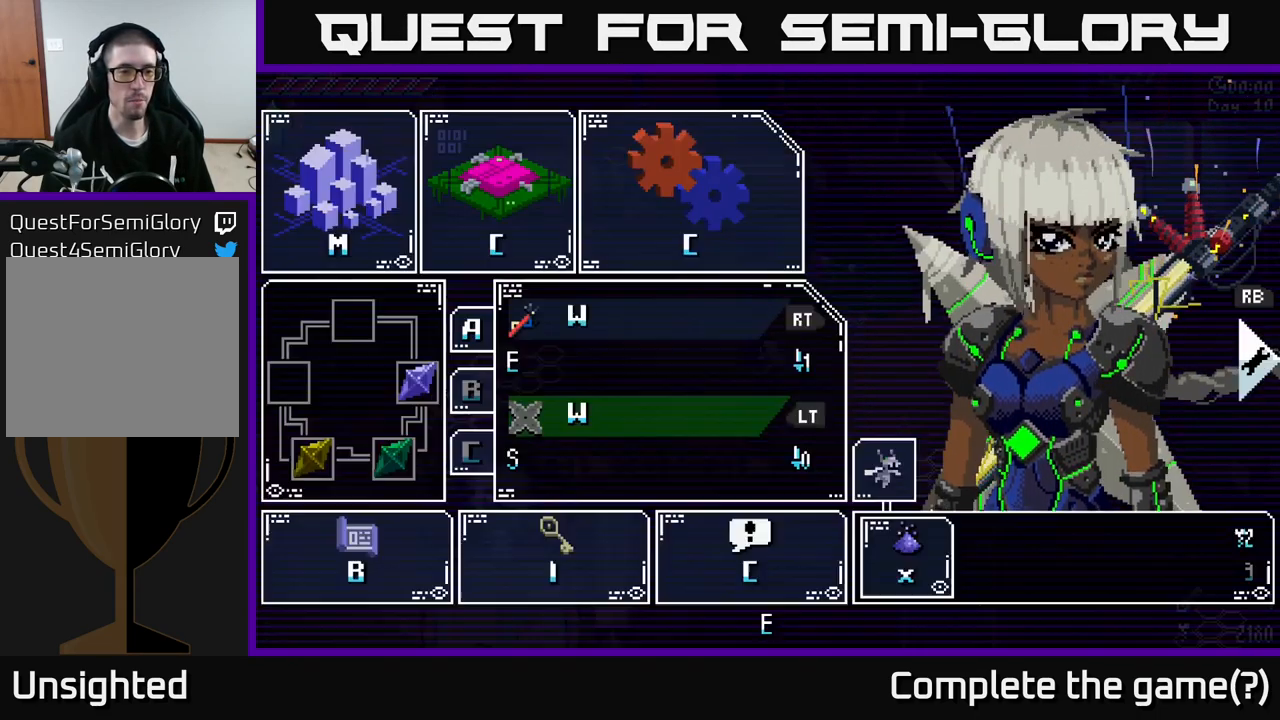
{"buttons": [], "left_stick": "left", "right_stick": "center", "events": [[17, "B", "down"], [100, "B", "up"], [167, "B", "down"], [234, "B", "up"], [284, "left_stick", "left"]]}
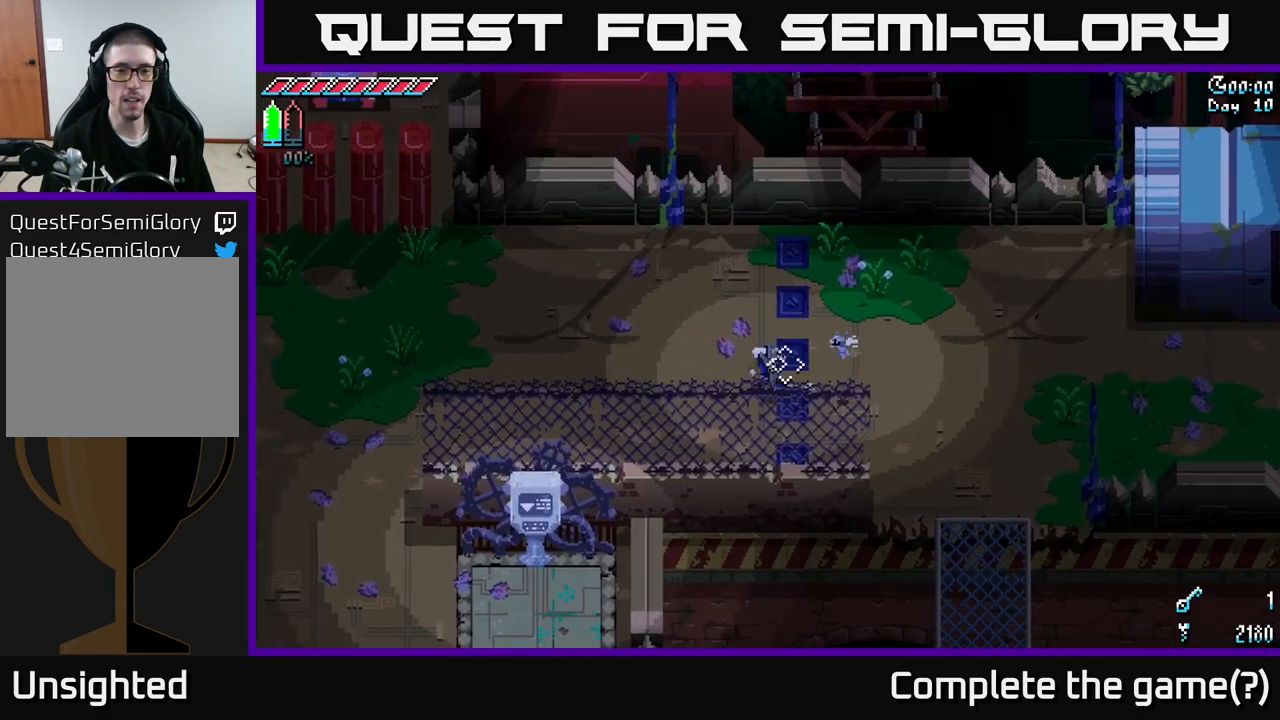
{"buttons": [], "left_stick": "center", "right_stick": "right", "events": [[50, "right_stick", "right"], [250, "left_stick", "up-left"], [434, "L2", "down"], [484, "left_stick", "center"], [500, "L2", "up"]]}
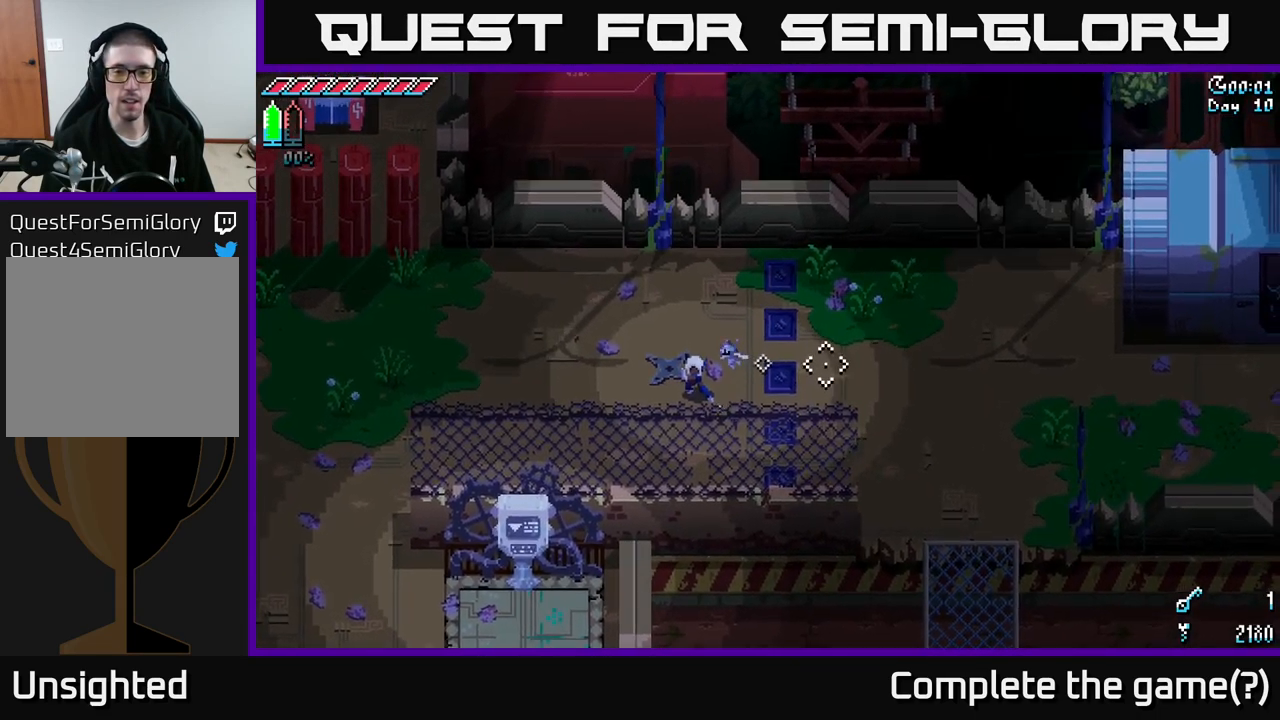
{"buttons": [], "left_stick": "center", "right_stick": "down-right", "events": [[417, "right_stick", "down-right"]]}
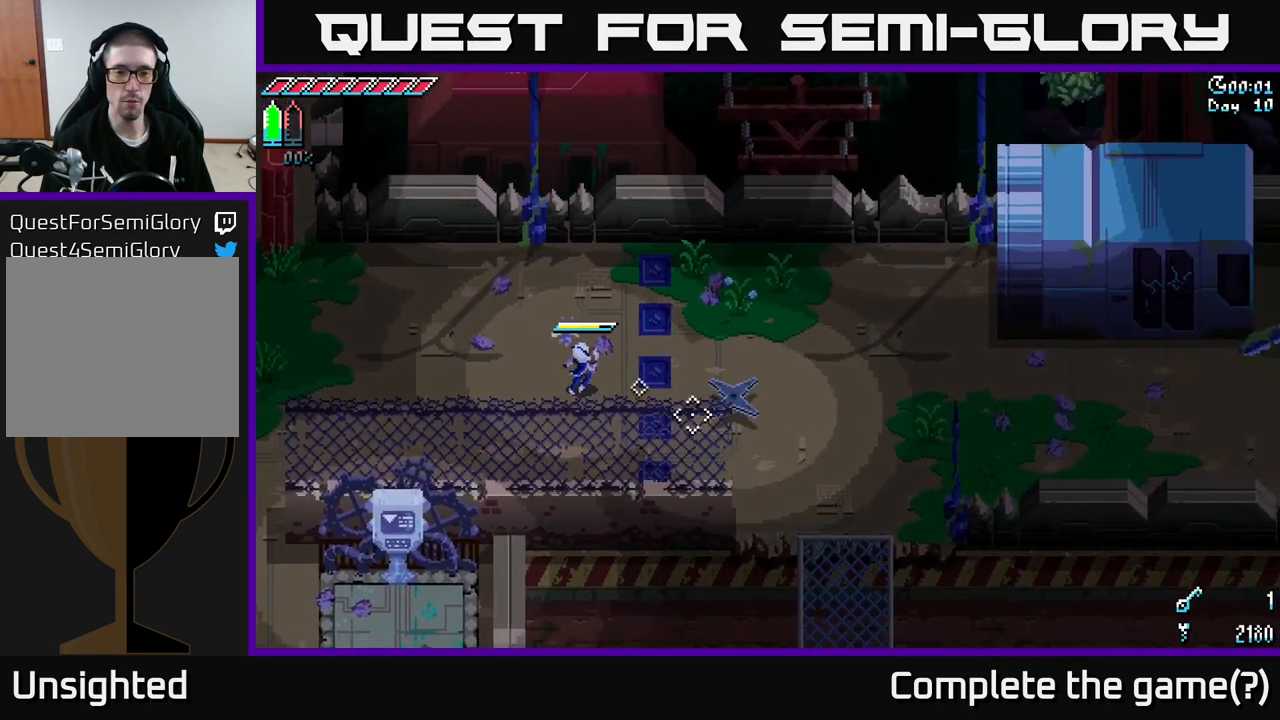
{"buttons": [], "left_stick": "center", "right_stick": "down", "events": [[117, "right_stick", "down"]]}
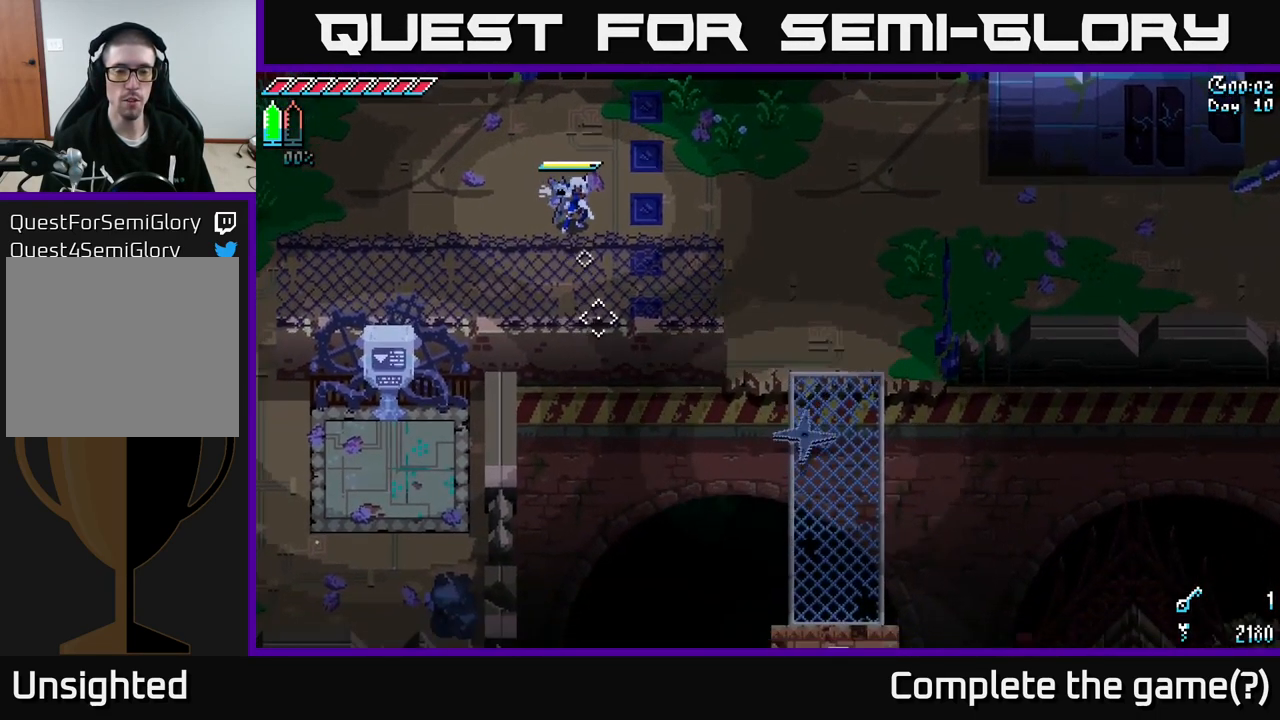
{"buttons": [], "left_stick": "center", "right_stick": "down", "events": [[17, "right_stick", "down-right"], [400, "right_stick", "down"]]}
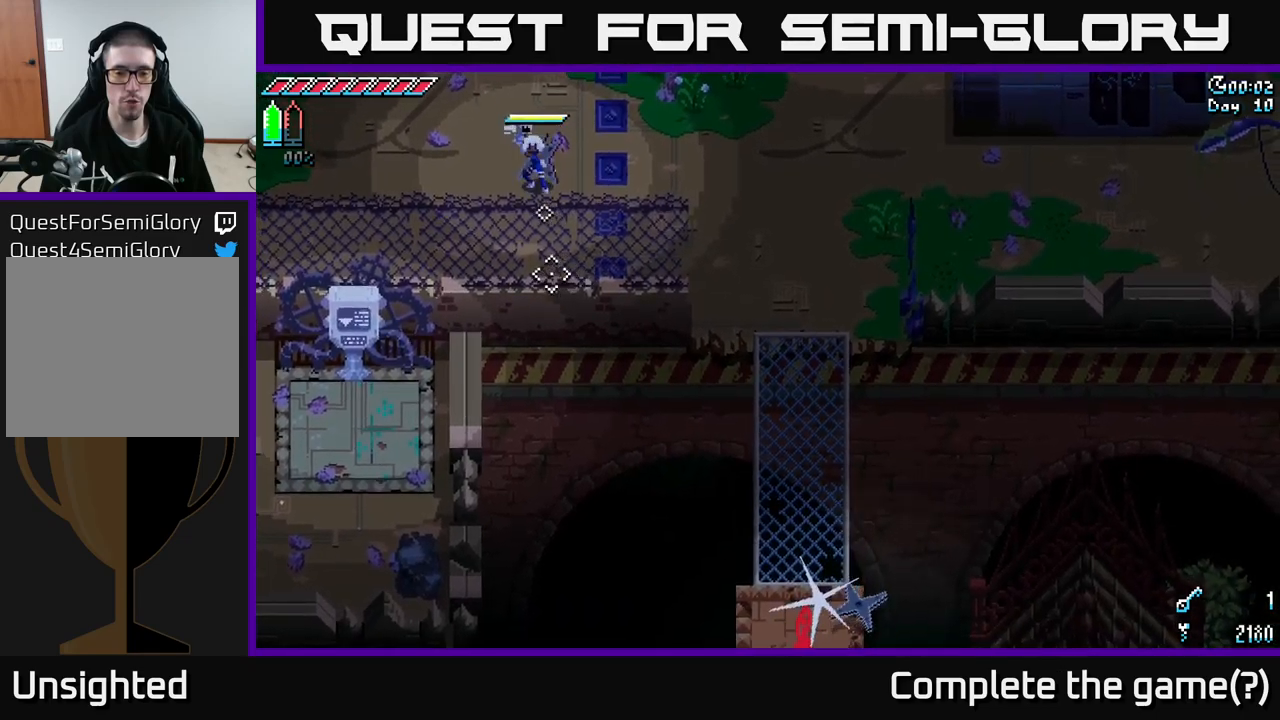
{"buttons": [], "left_stick": "center", "right_stick": "center", "events": [[117, "right_stick", "left"], [284, "right_stick", "center"]]}
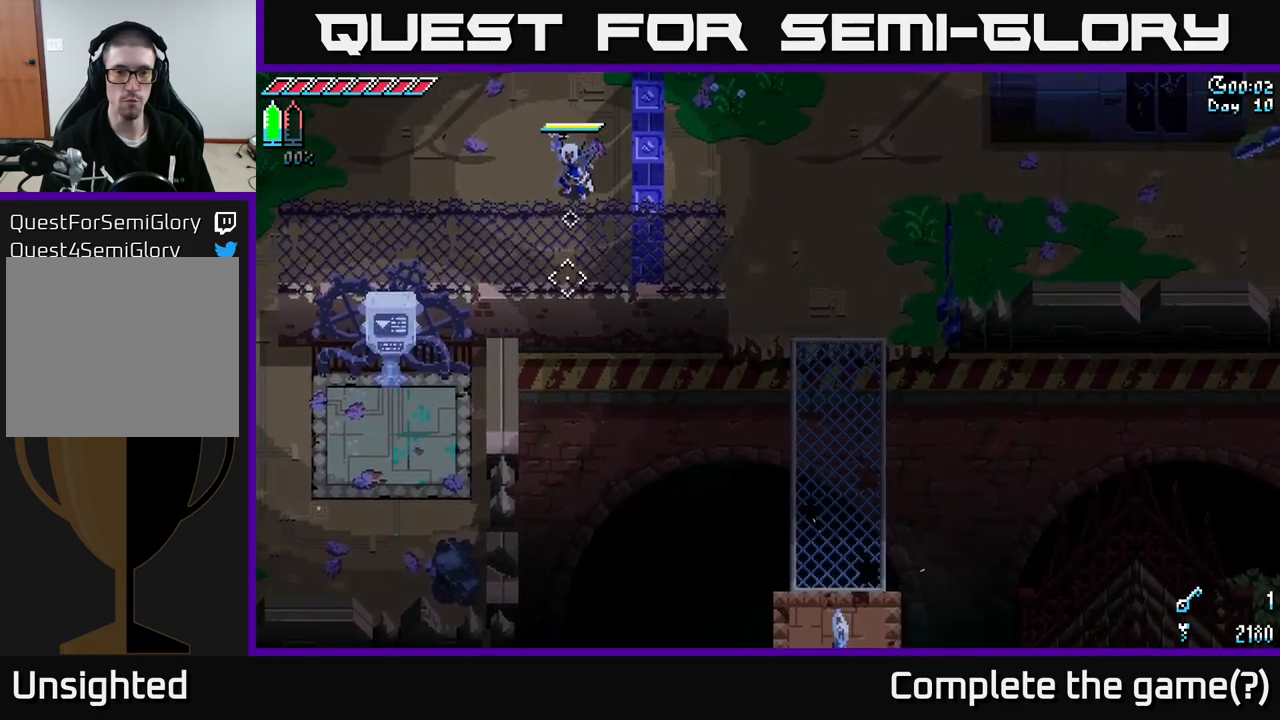
{"buttons": [], "left_stick": "left", "right_stick": "left", "events": [[350, "left_stick", "left"], [400, "right_stick", "left"]]}
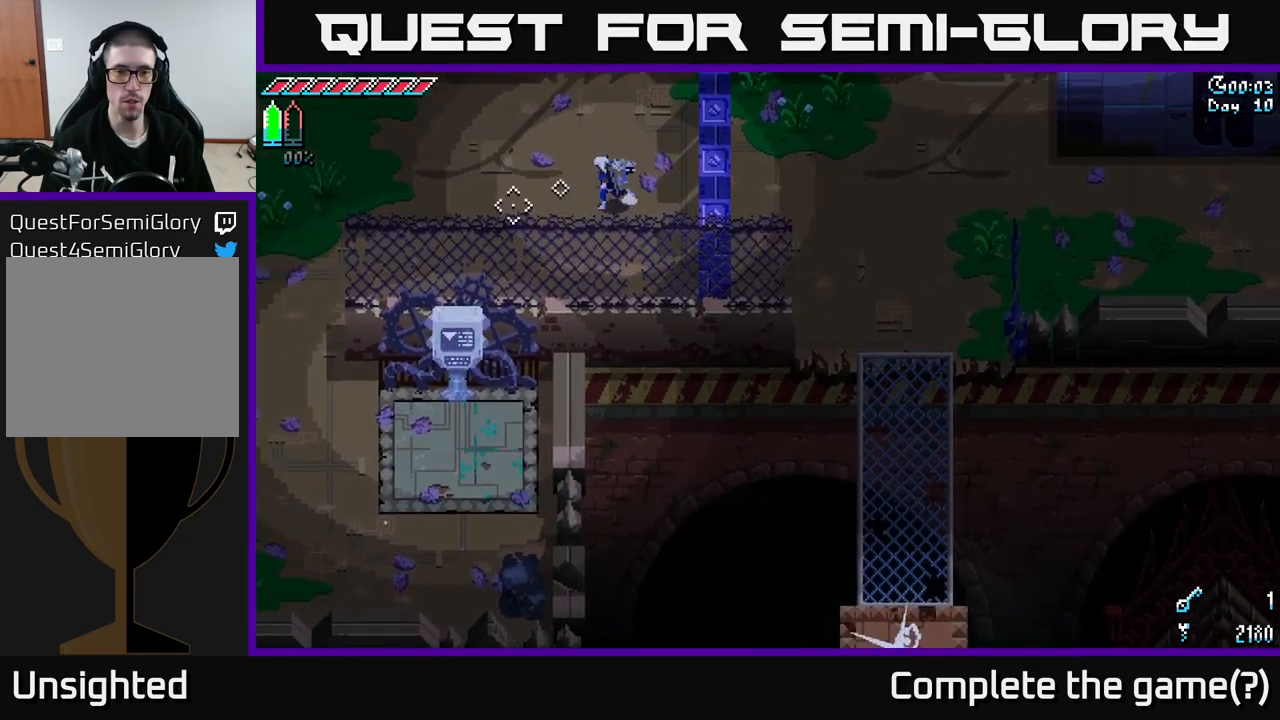
{"buttons": [], "left_stick": "center", "right_stick": "up-left", "events": [[150, "right_stick", "up-left"], [467, "left_stick", "center"]]}
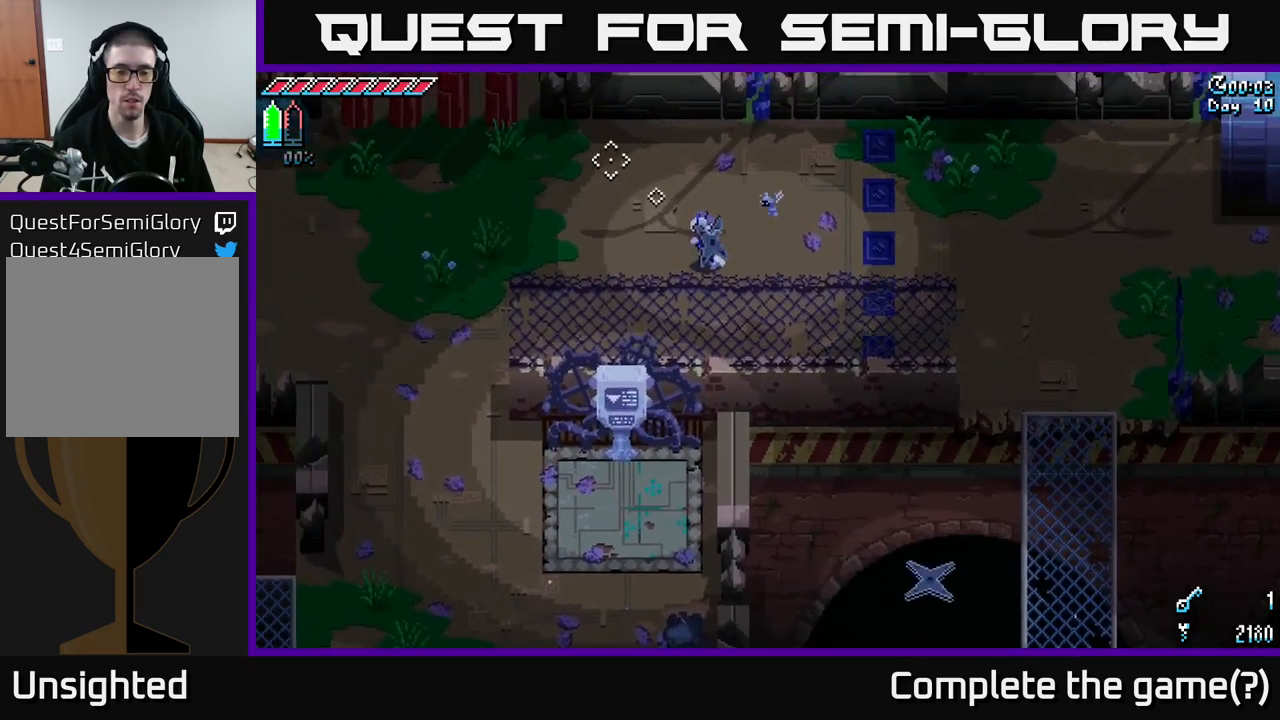
{"buttons": [], "left_stick": "center", "right_stick": "right", "events": [[34, "right_stick", "center"], [150, "left_stick", "right"], [250, "right_stick", "right"], [450, "left_stick", "center"]]}
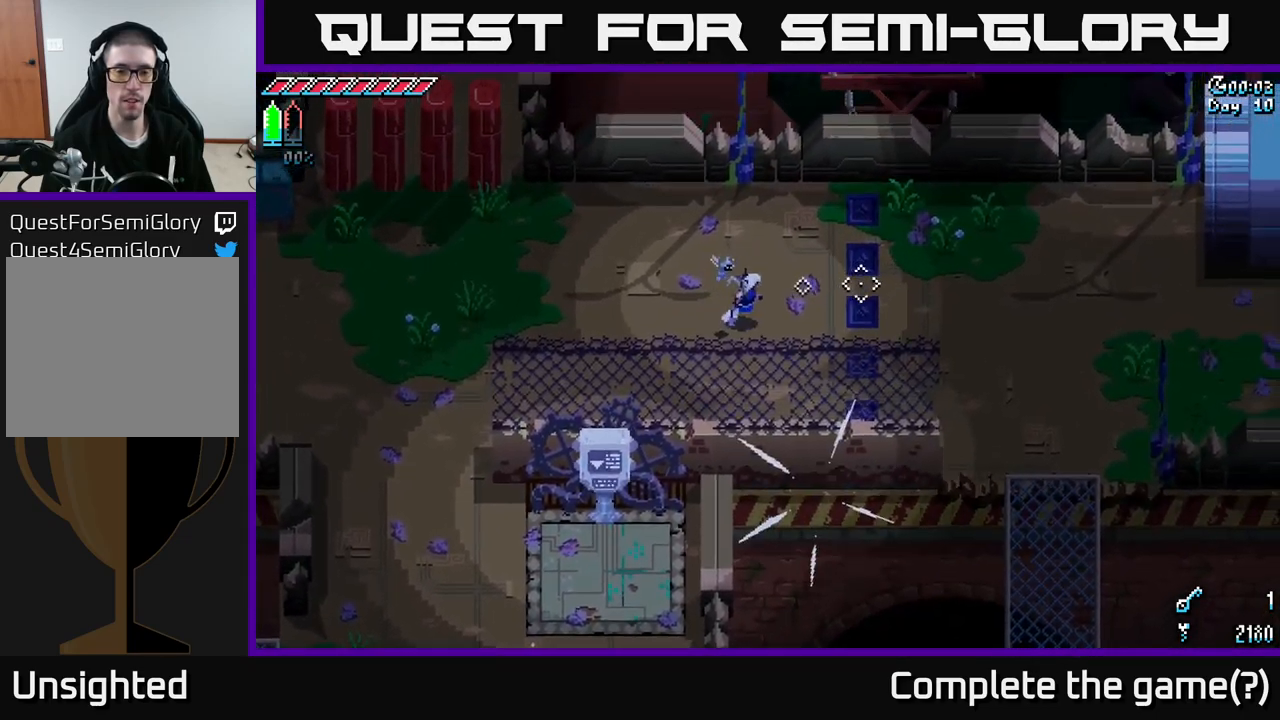
{"buttons": [], "left_stick": "right", "right_stick": "right", "events": [[284, "left_stick", "right"], [334, "L2", "down"], [484, "L2", "up"]]}
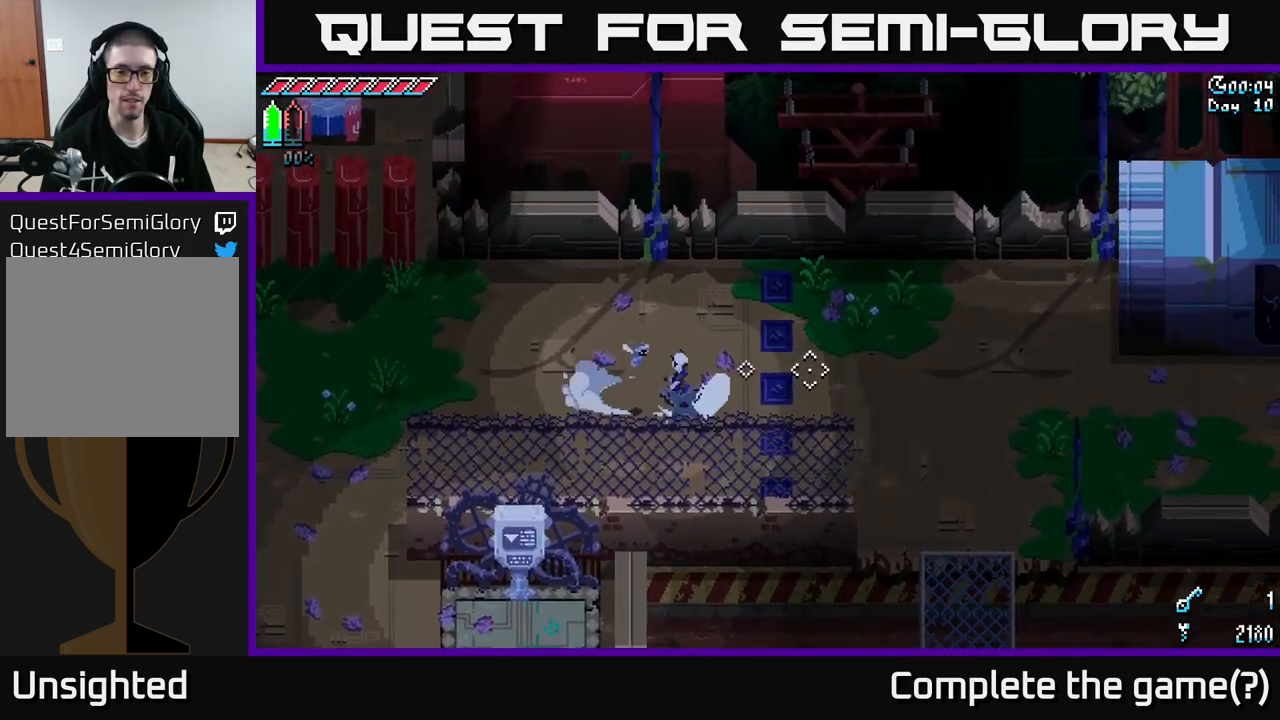
{"buttons": [], "left_stick": "center", "right_stick": "right", "events": [[67, "left_stick", "center"]]}
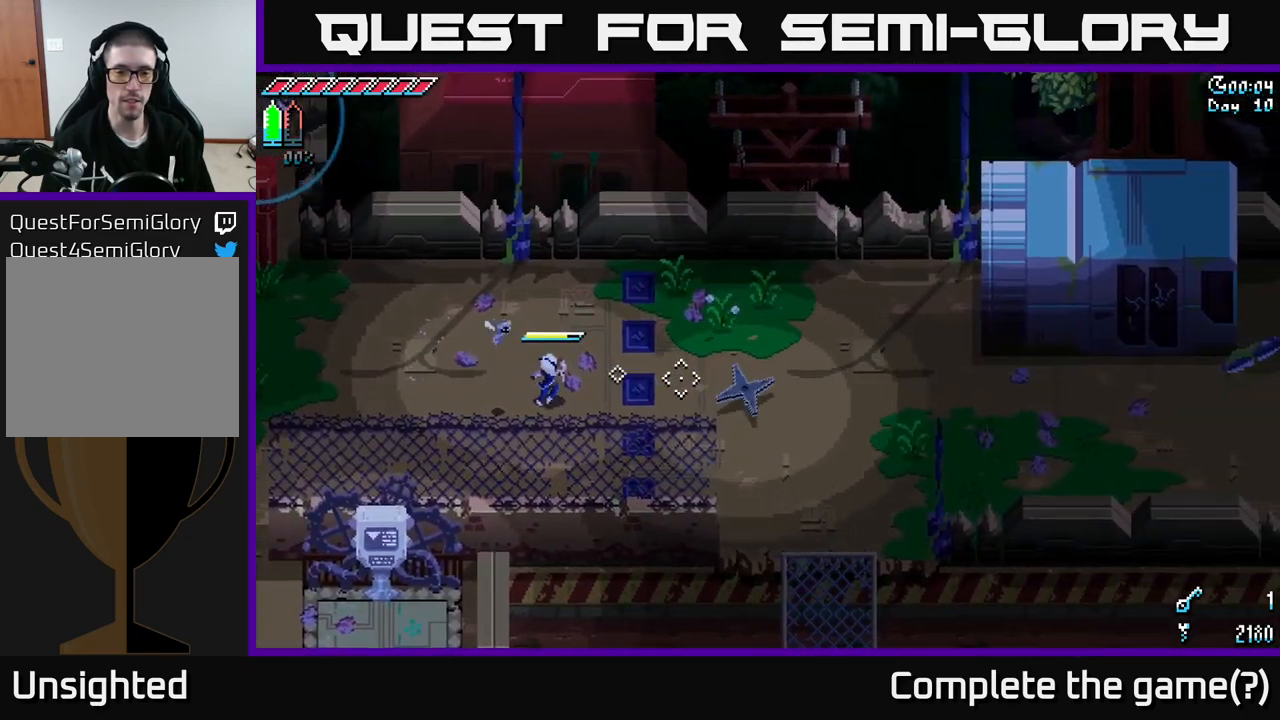
{"buttons": [], "left_stick": "center", "right_stick": "down", "events": [[50, "right_stick", "down-right"], [234, "right_stick", "down"]]}
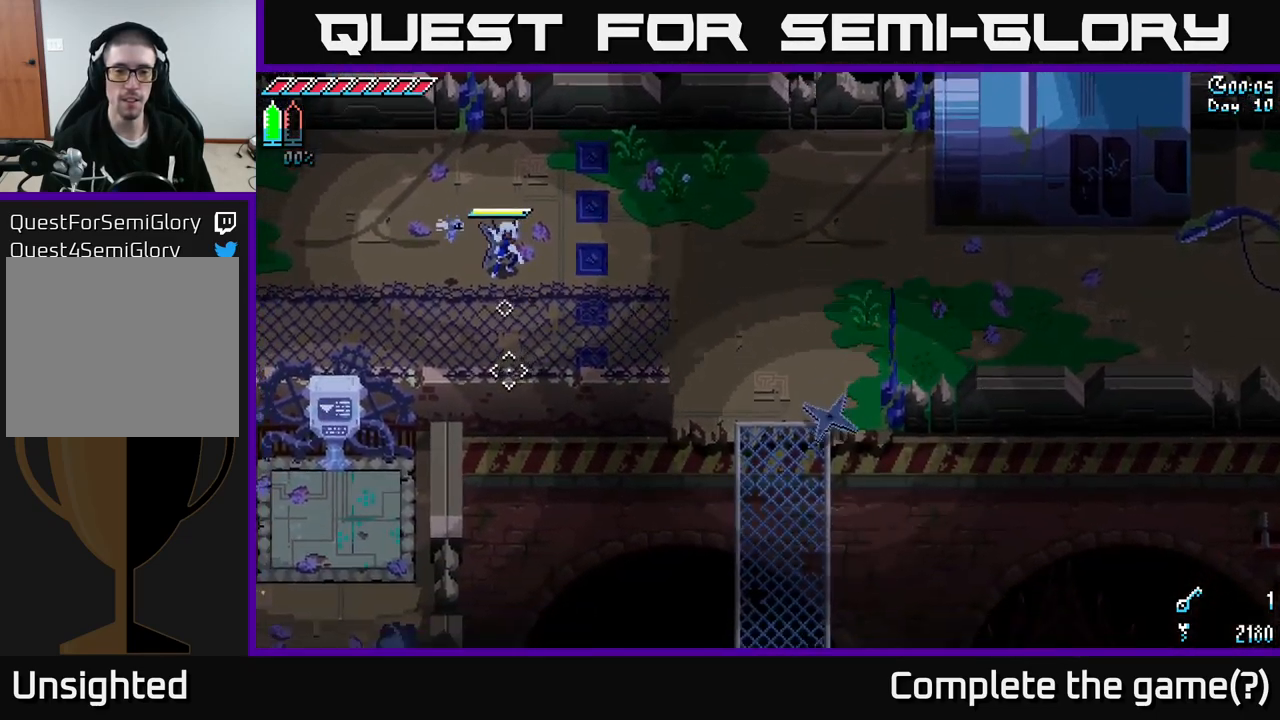
{"buttons": [], "left_stick": "center", "right_stick": "down", "events": []}
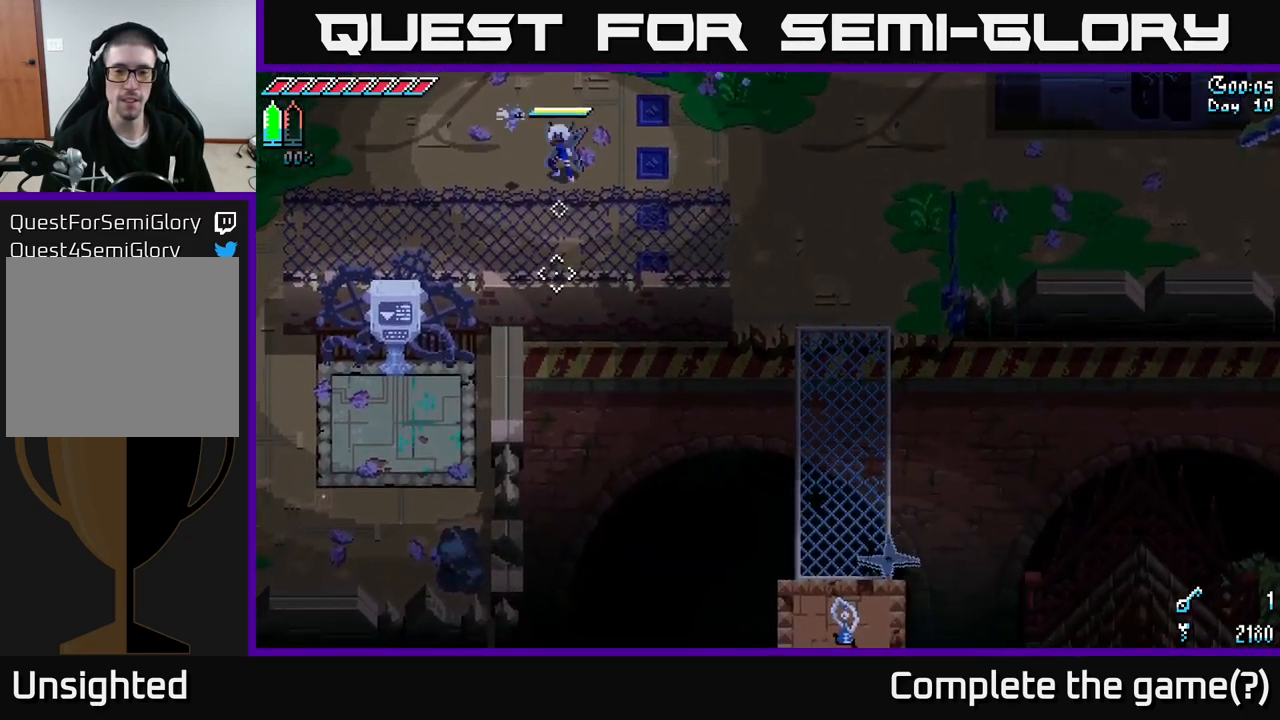
{"buttons": [], "left_stick": "center", "right_stick": "left", "events": [[67, "right_stick", "down-left"], [284, "right_stick", "left"]]}
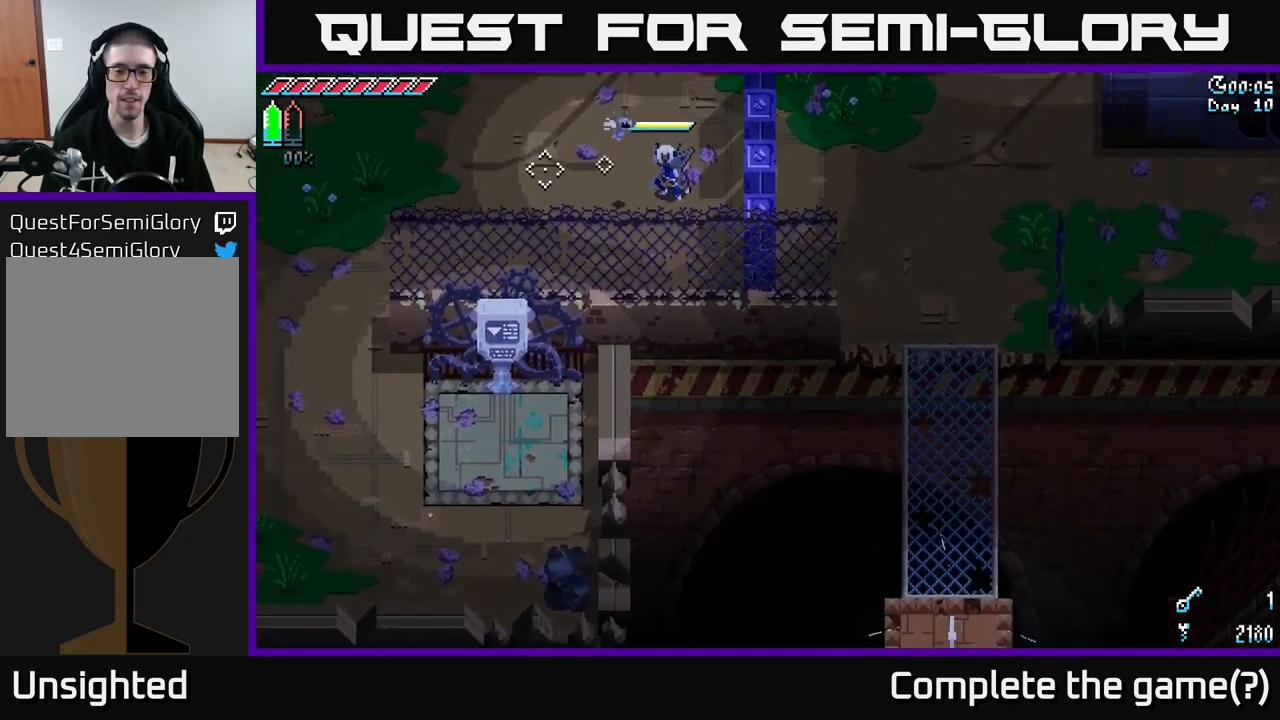
{"buttons": [], "left_stick": "center", "right_stick": "up-left", "events": [[184, "right_stick", "up-left"]]}
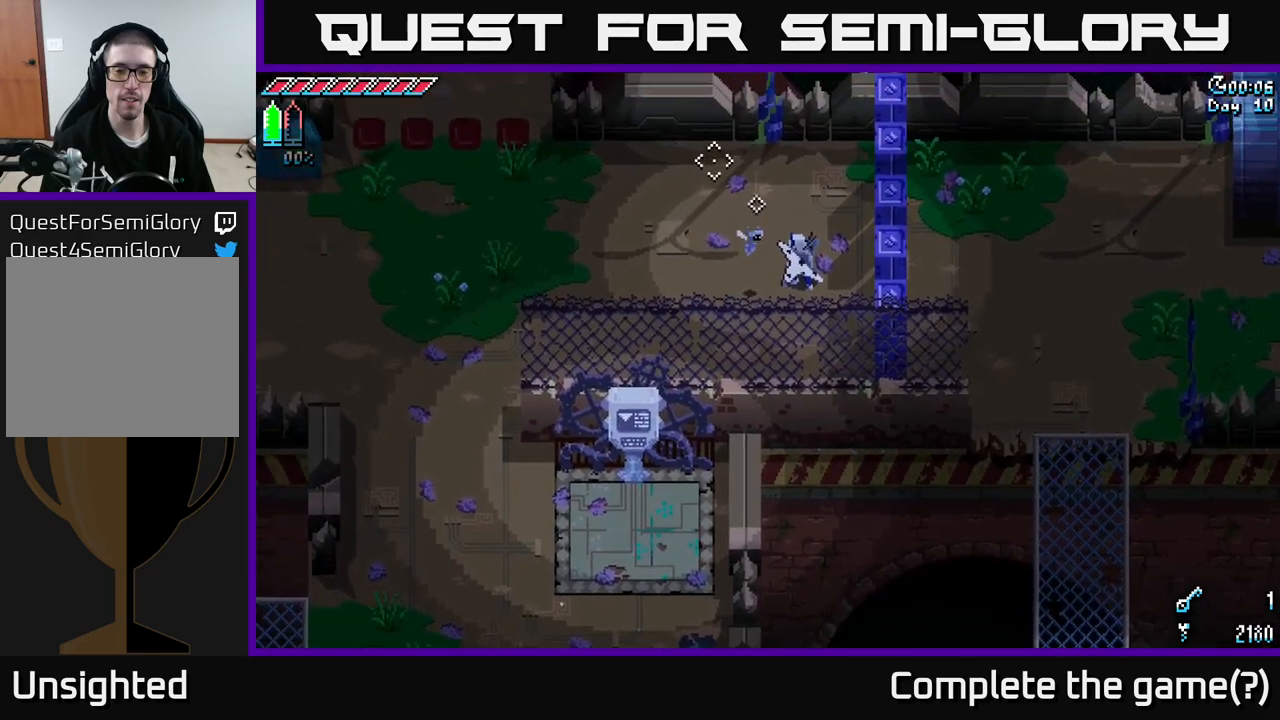
{"buttons": [], "left_stick": "center", "right_stick": "up-left", "events": []}
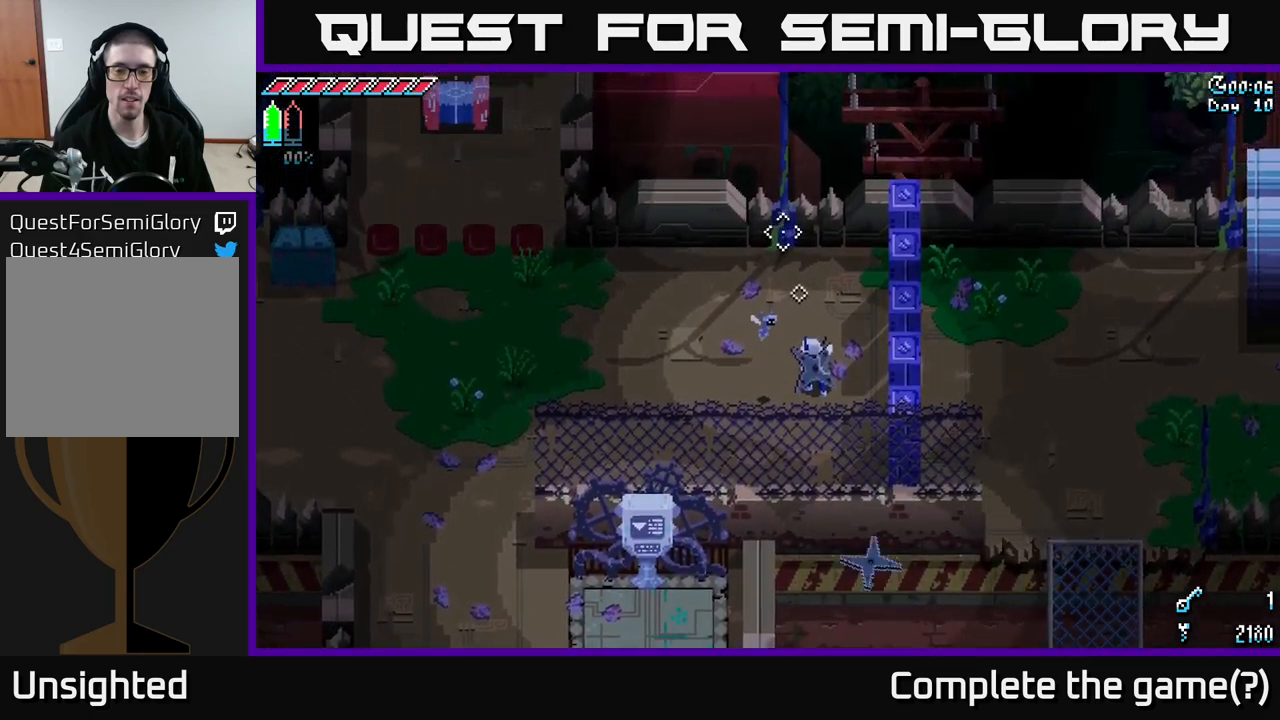
{"buttons": [], "left_stick": "left", "right_stick": "center", "events": [[383, "left_stick", "left"], [483, "right_stick", "center"]]}
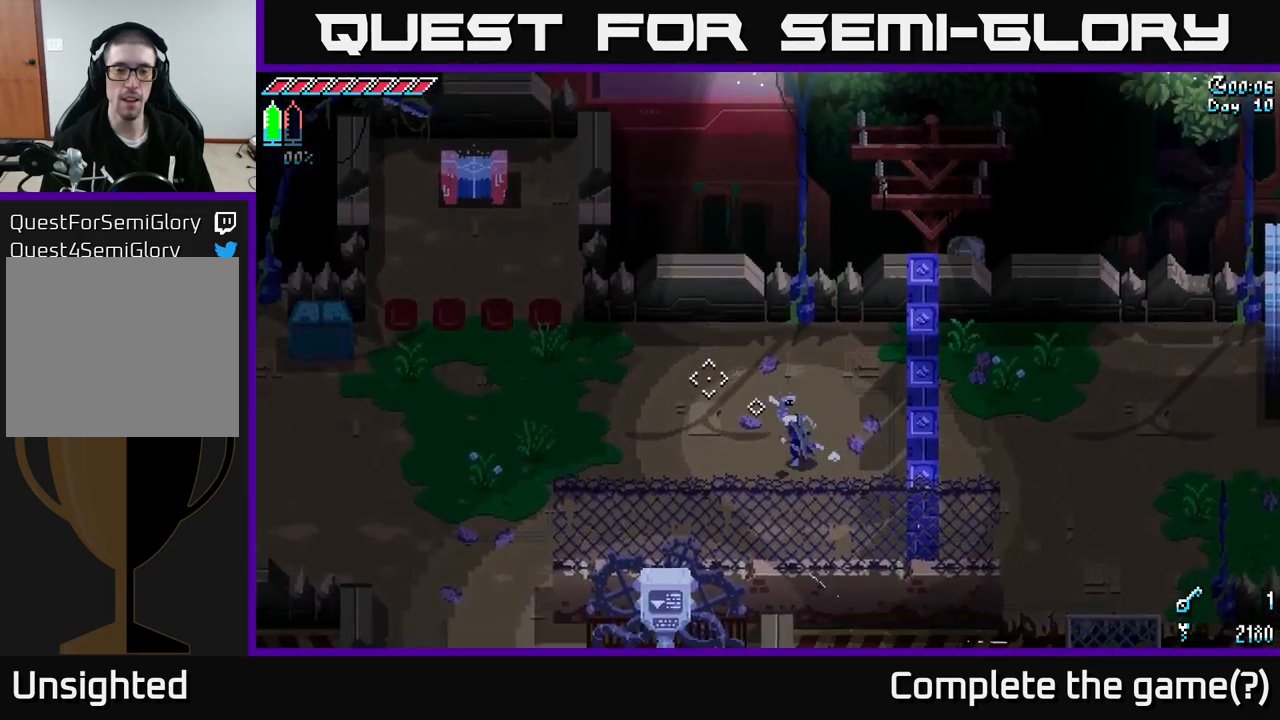
{"buttons": ["SELECT"], "left_stick": "center", "right_stick": "center", "events": [[83, "left_stick", "center"], [417, "SELECT", "down"]]}
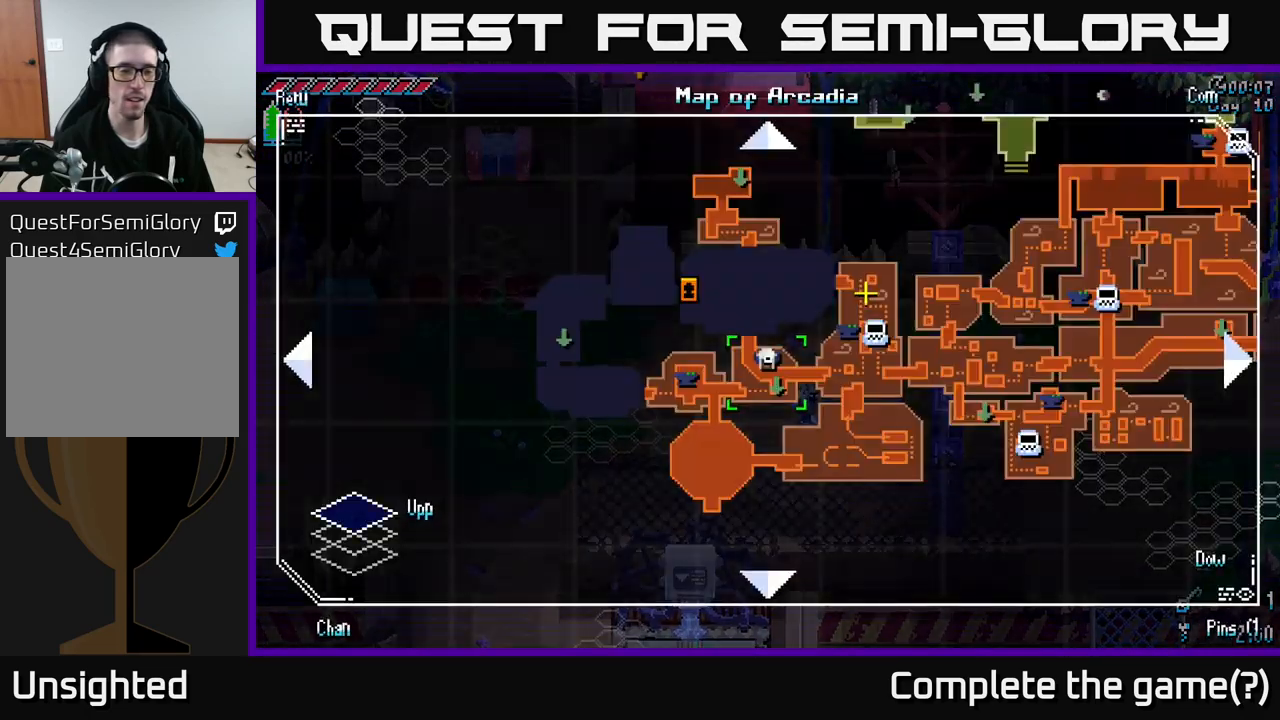
{"buttons": [], "left_stick": "center", "right_stick": "center", "events": [[17, "SELECT", "up"]]}